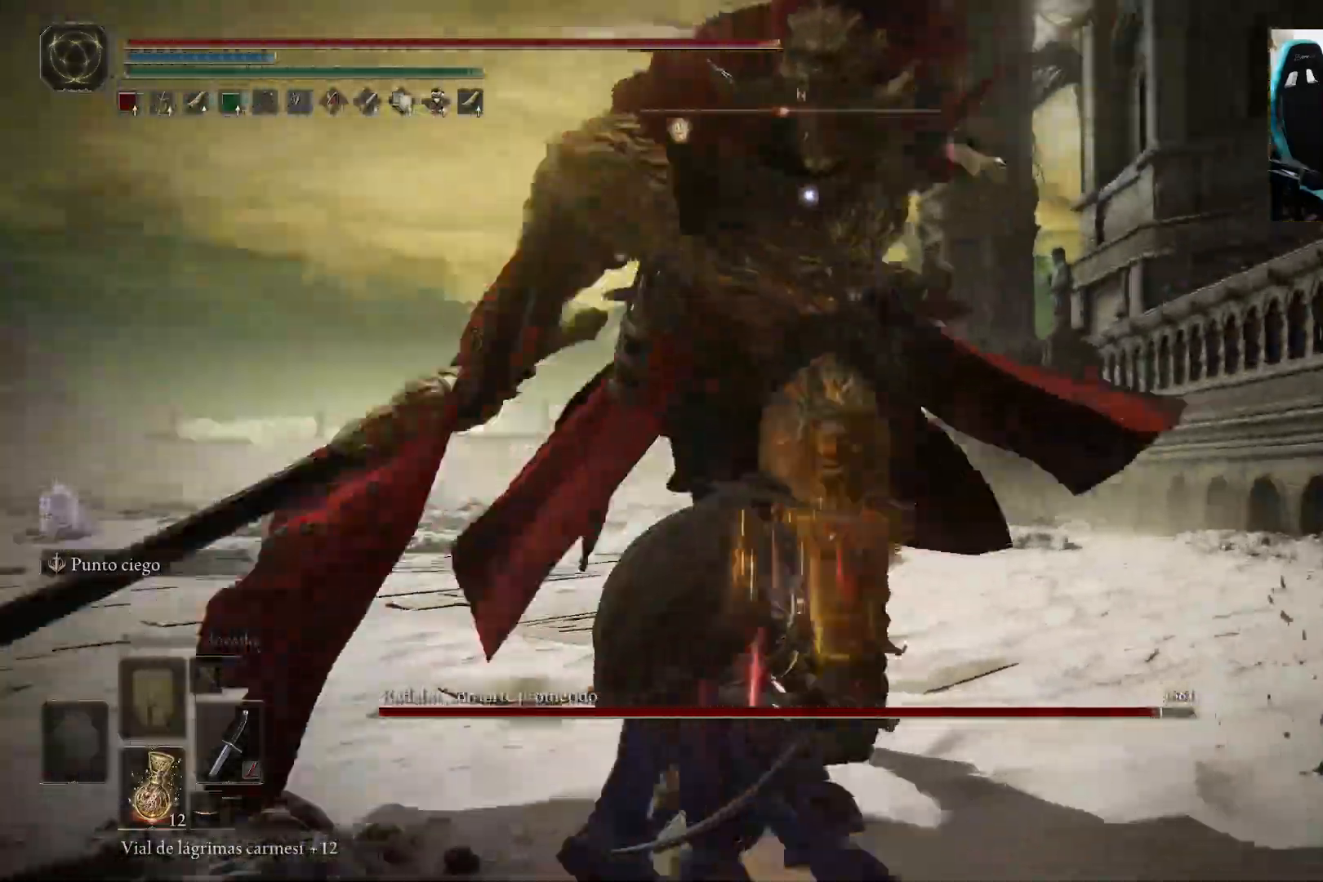
Gameplay with a controller (Xbox layout); each line is a JSON object with the inputs held at the frame after it. "events" lists button and stick changes between this image and that frame as [ms after this image, input, new state], when the widget could be followed in between.
{"buttons": [], "left_stick": "up", "right_stick": "center", "events": [[17, "B", "up"], [500, "left_stick", "up"]]}
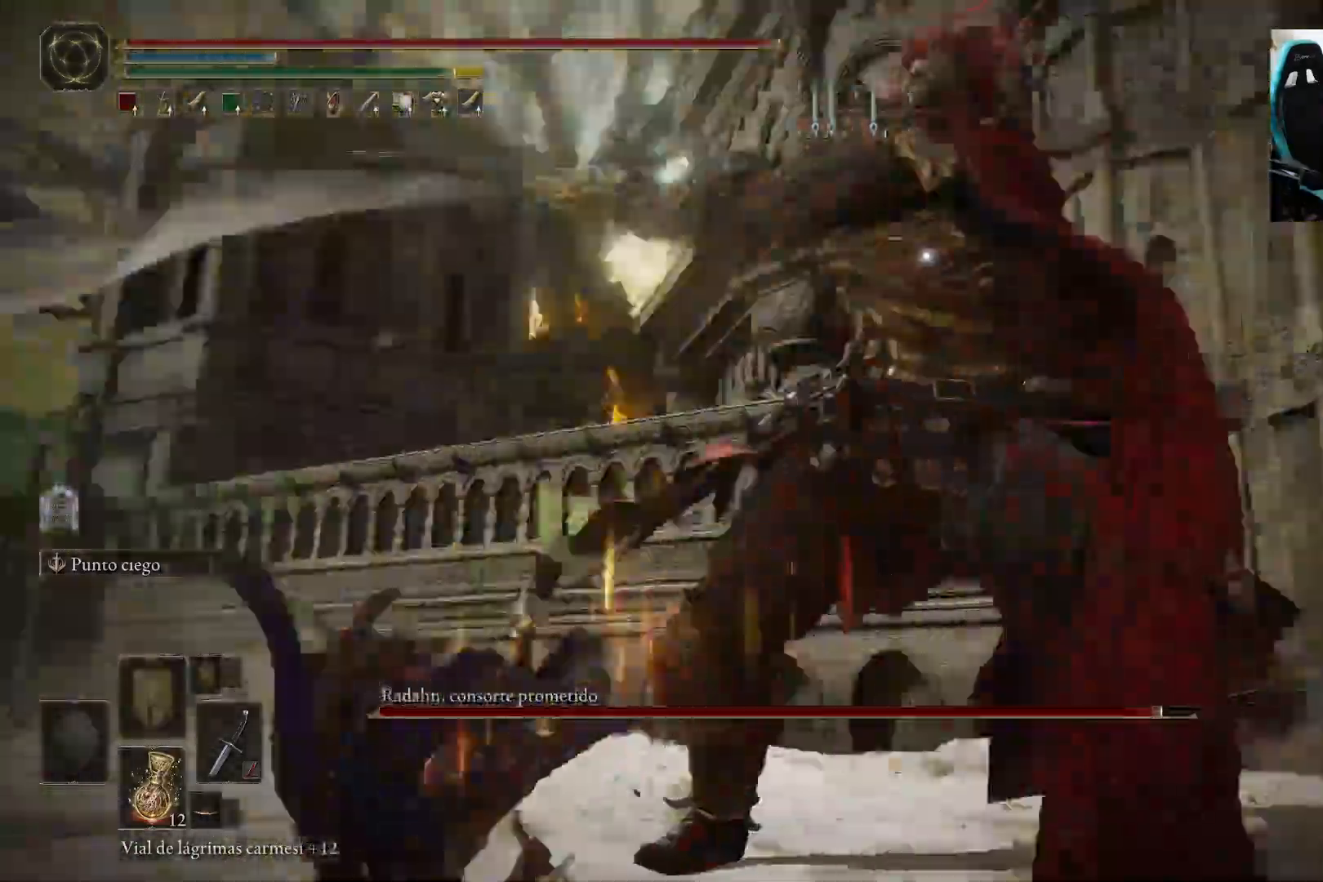
{"buttons": [], "left_stick": "up", "right_stick": "center", "events": [[117, "B", "down"], [250, "B", "up"]]}
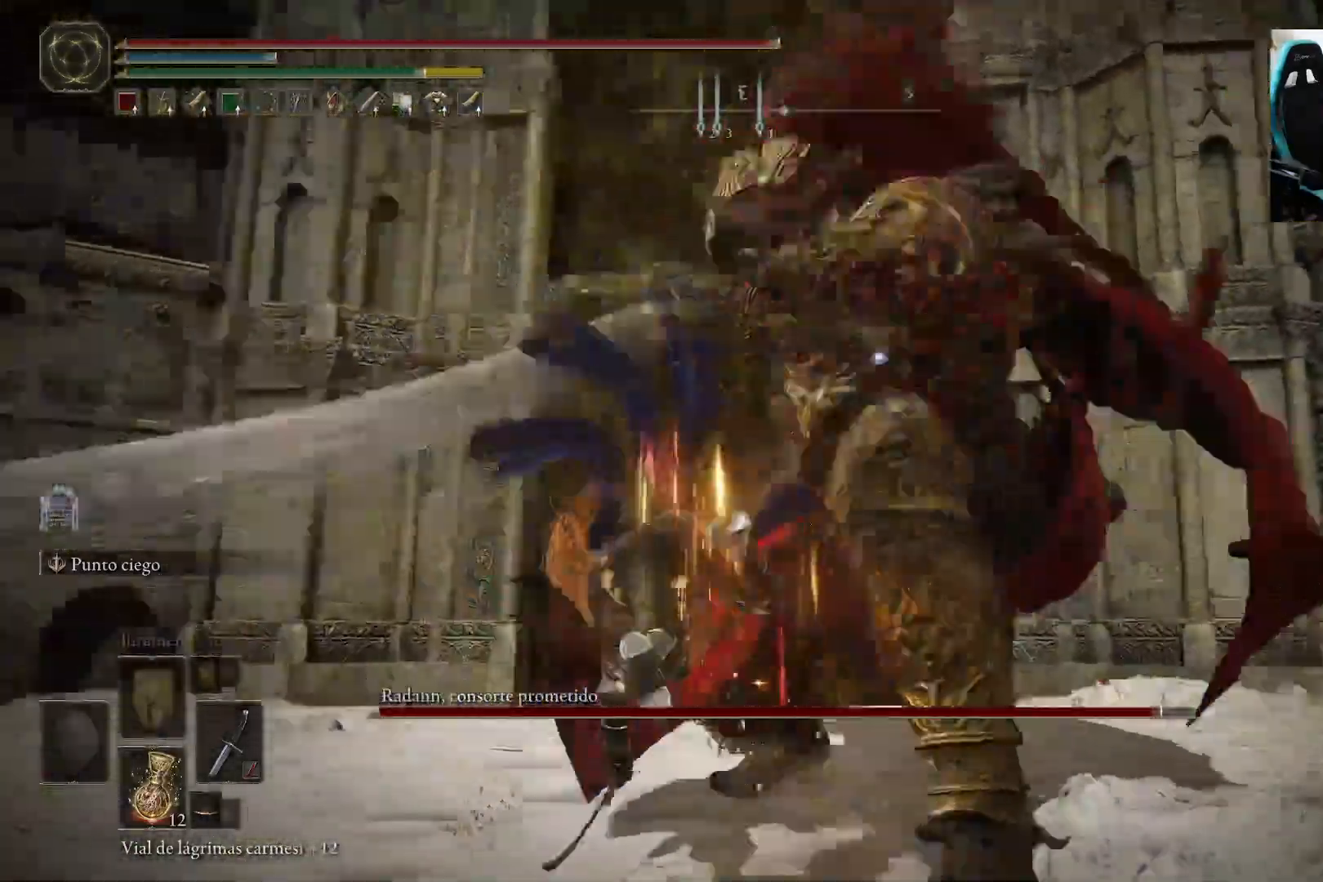
{"buttons": [], "left_stick": "up-left", "right_stick": "center", "events": [[300, "left_stick", "up-left"]]}
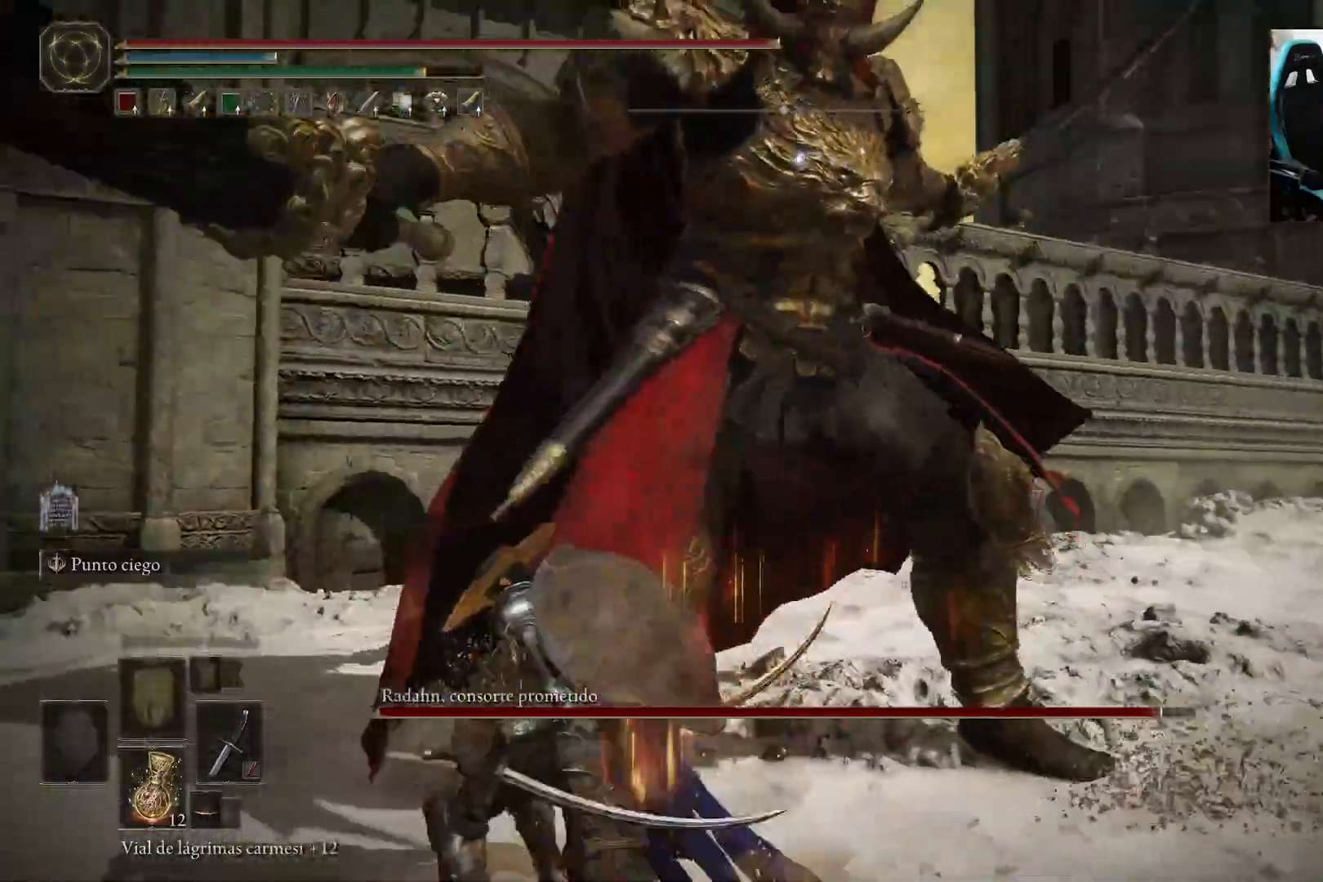
{"buttons": [], "left_stick": "up-left", "right_stick": "center", "events": []}
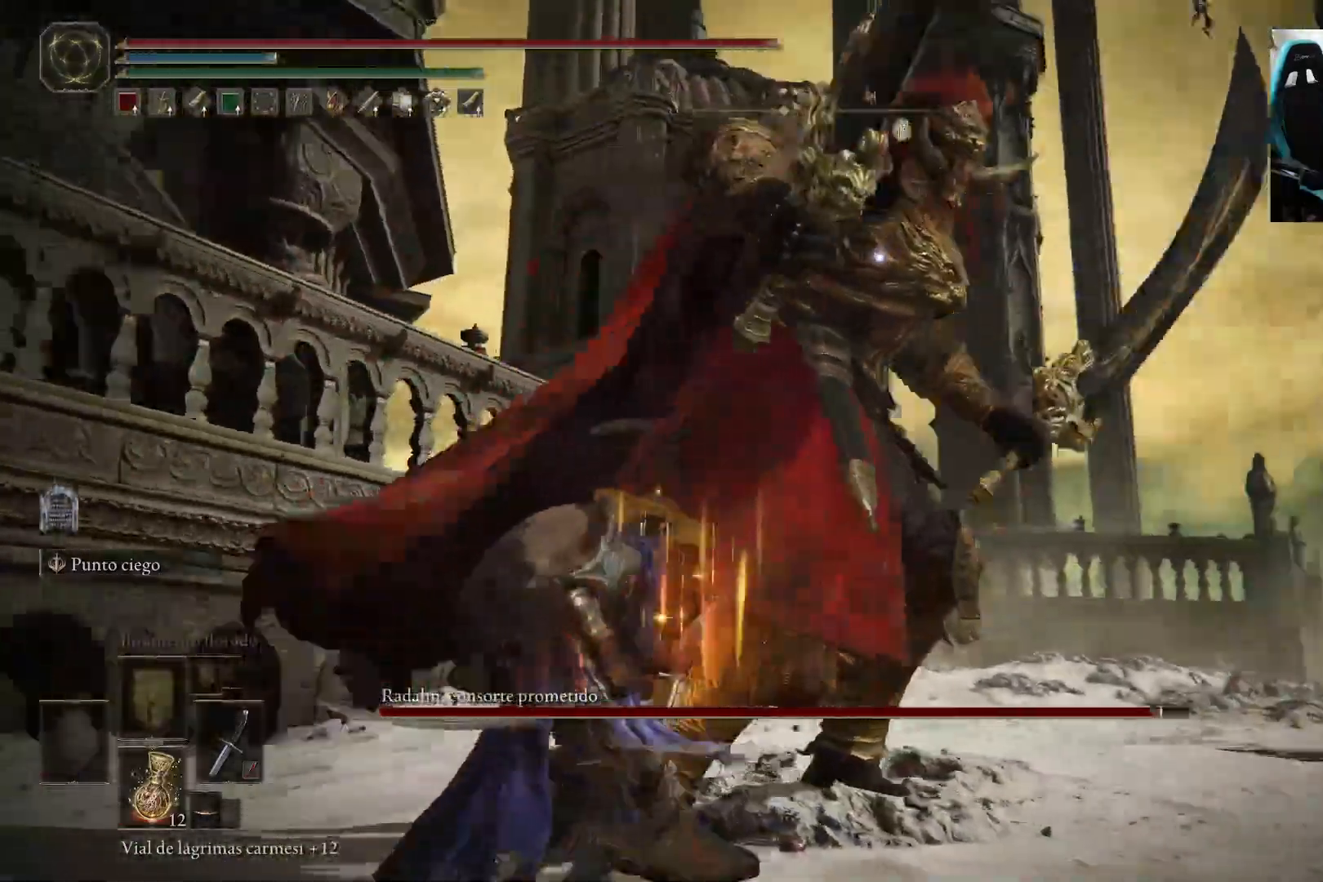
{"buttons": [], "left_stick": "up-left", "right_stick": "center", "events": []}
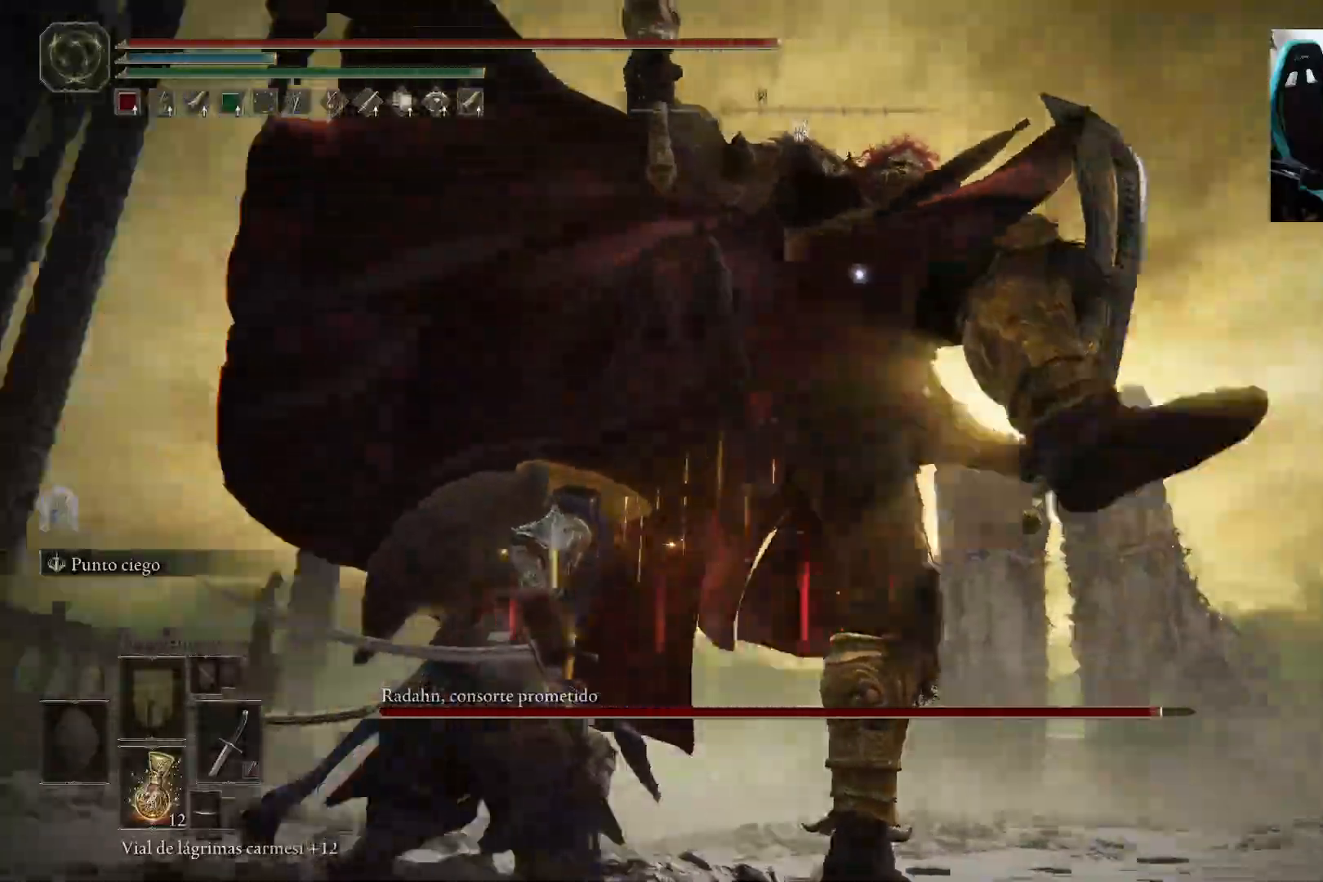
{"buttons": [], "left_stick": "up-left", "right_stick": "center", "events": [[83, "B", "down"], [217, "B", "up"]]}
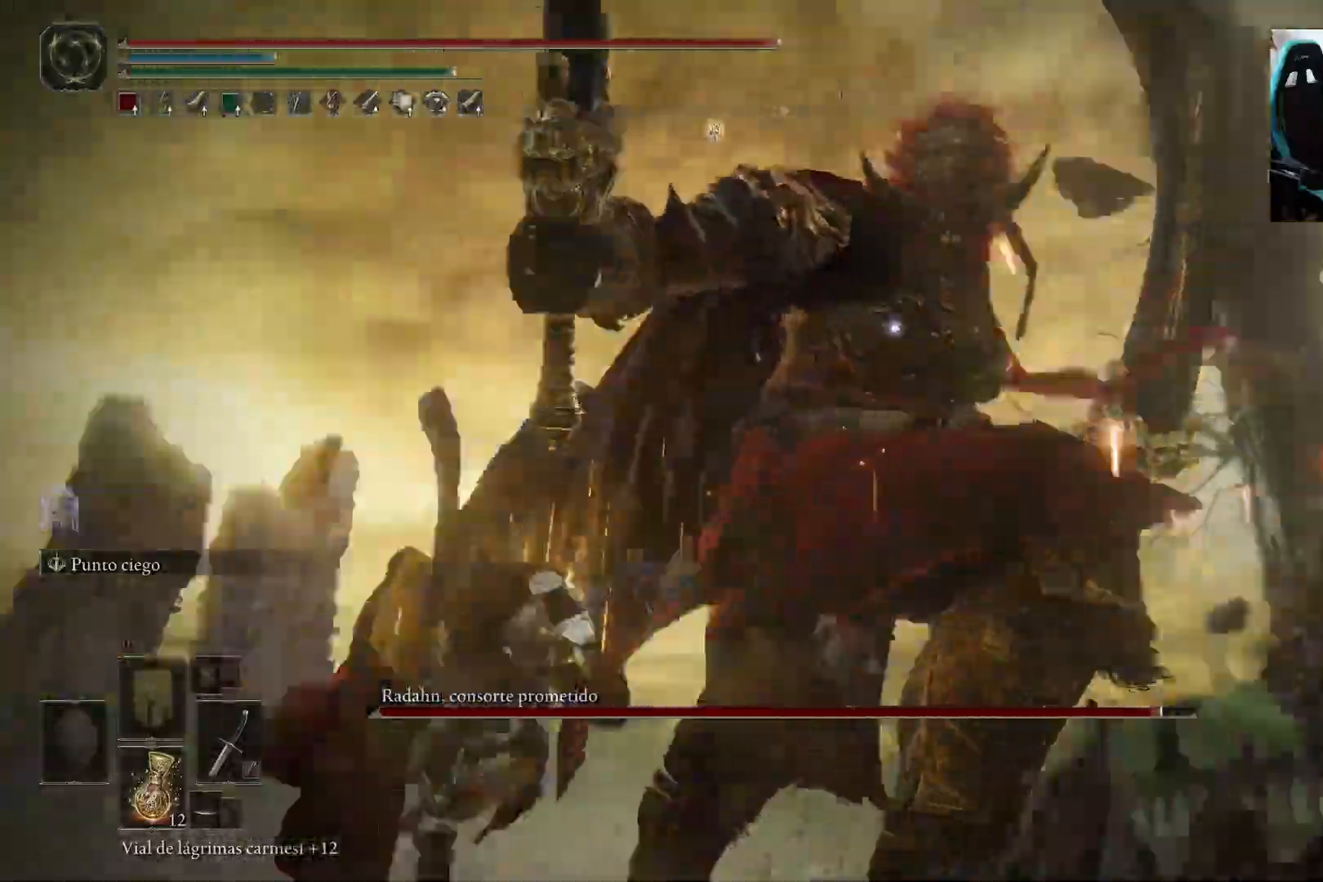
{"buttons": [], "left_stick": "up-left", "right_stick": "center", "events": []}
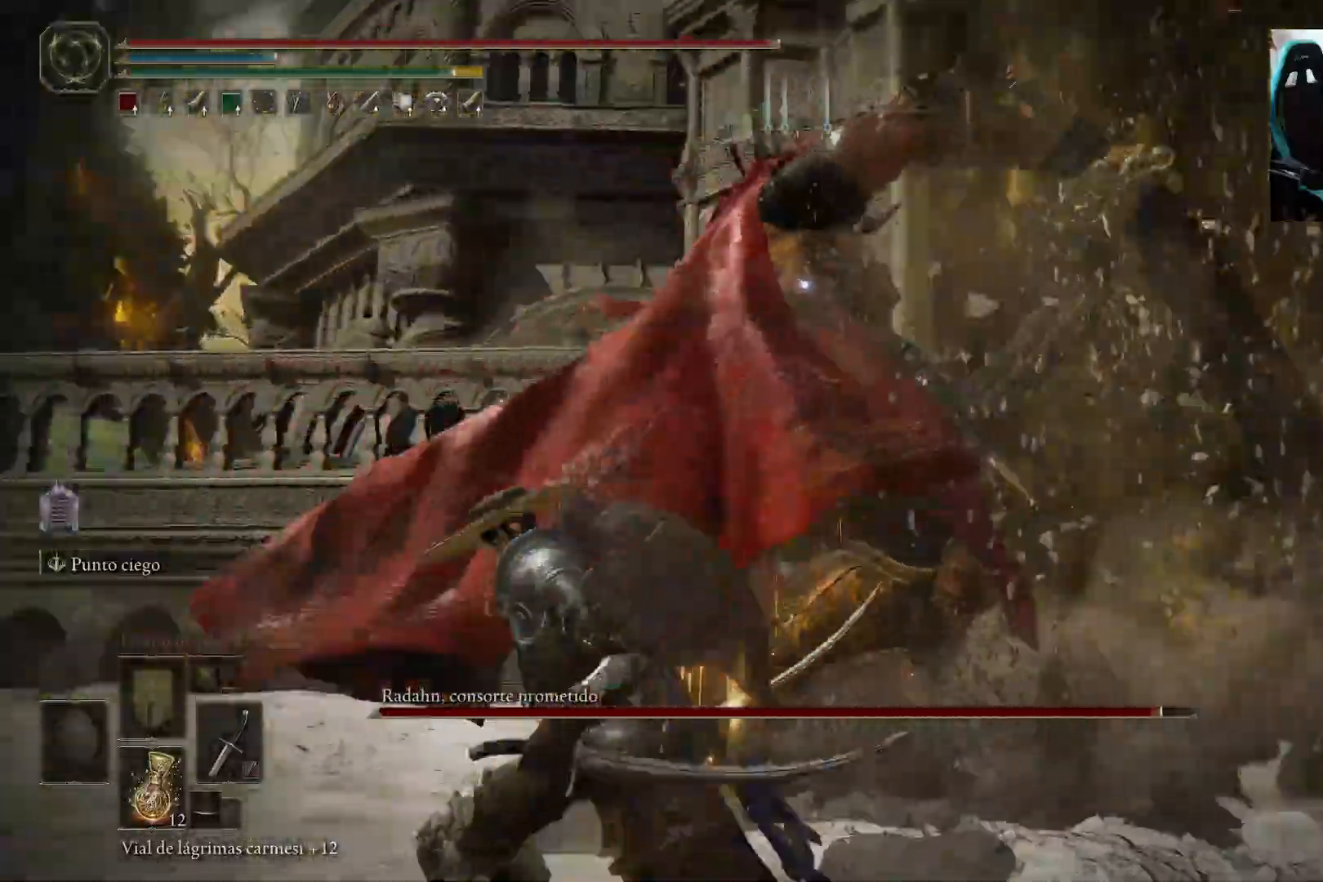
{"buttons": [], "left_stick": "up-left", "right_stick": "center", "events": [[350, "B", "down"], [450, "B", "up"]]}
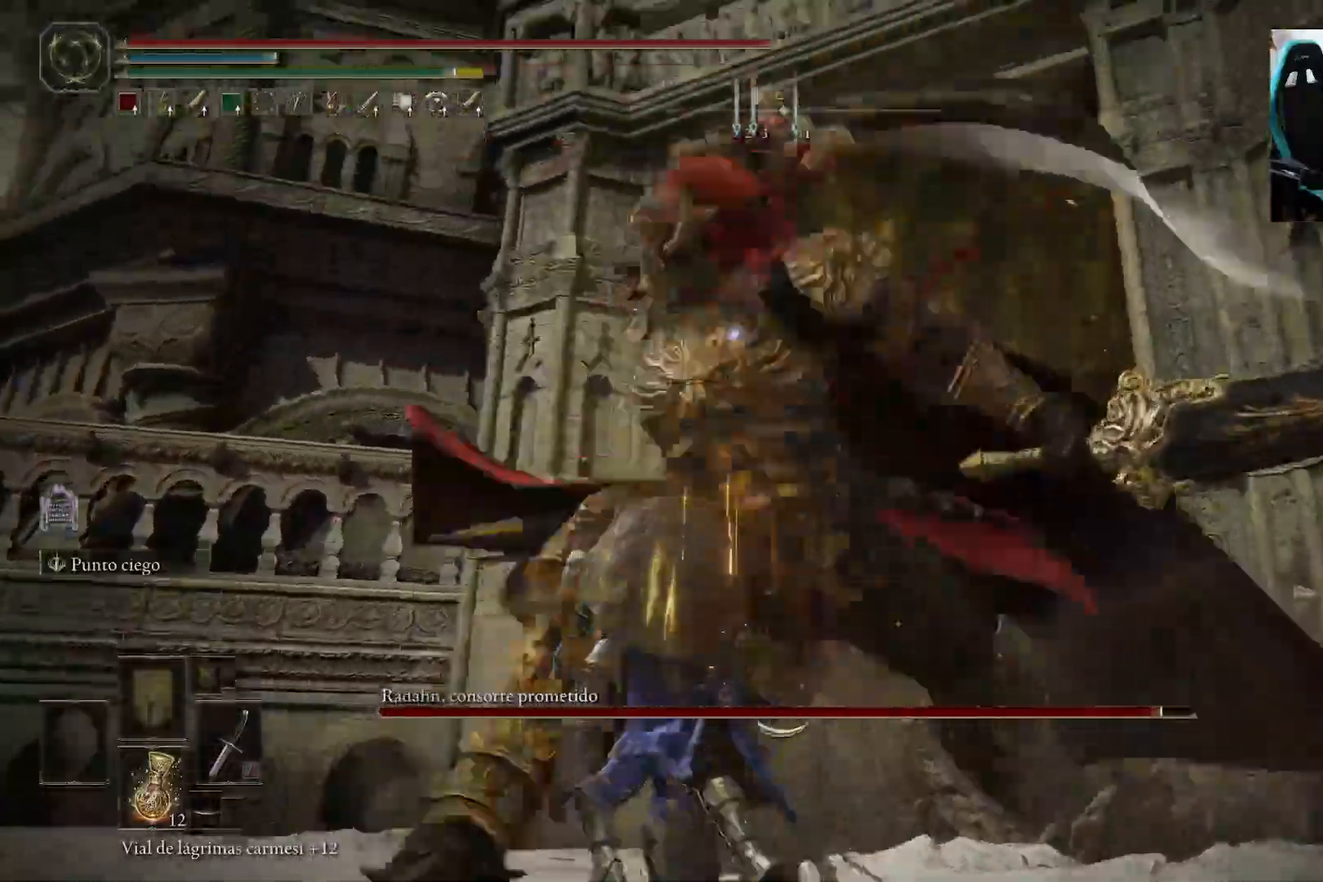
{"buttons": [], "left_stick": "up-left", "right_stick": "center", "events": []}
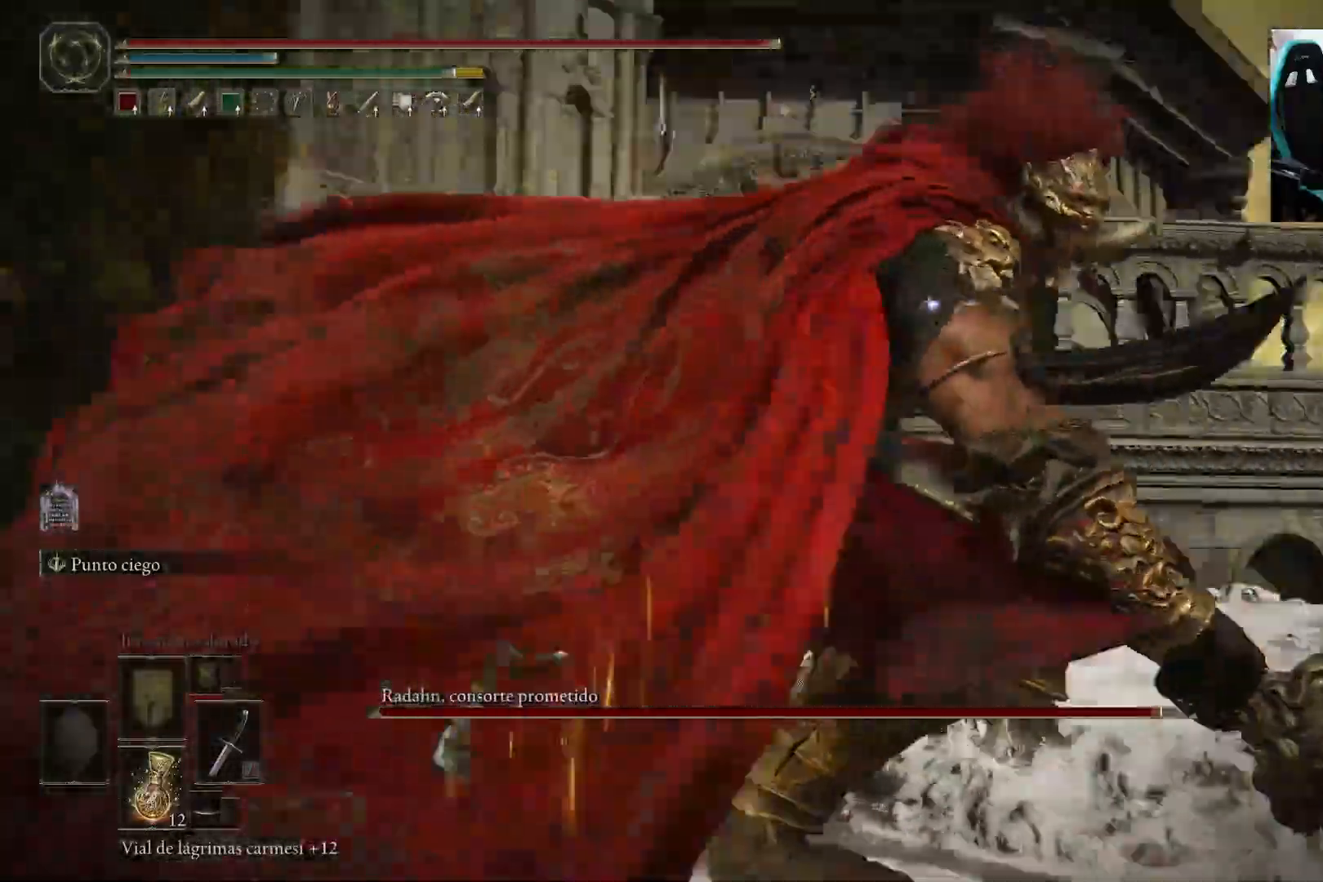
{"buttons": [], "left_stick": "up-left", "right_stick": "center", "events": []}
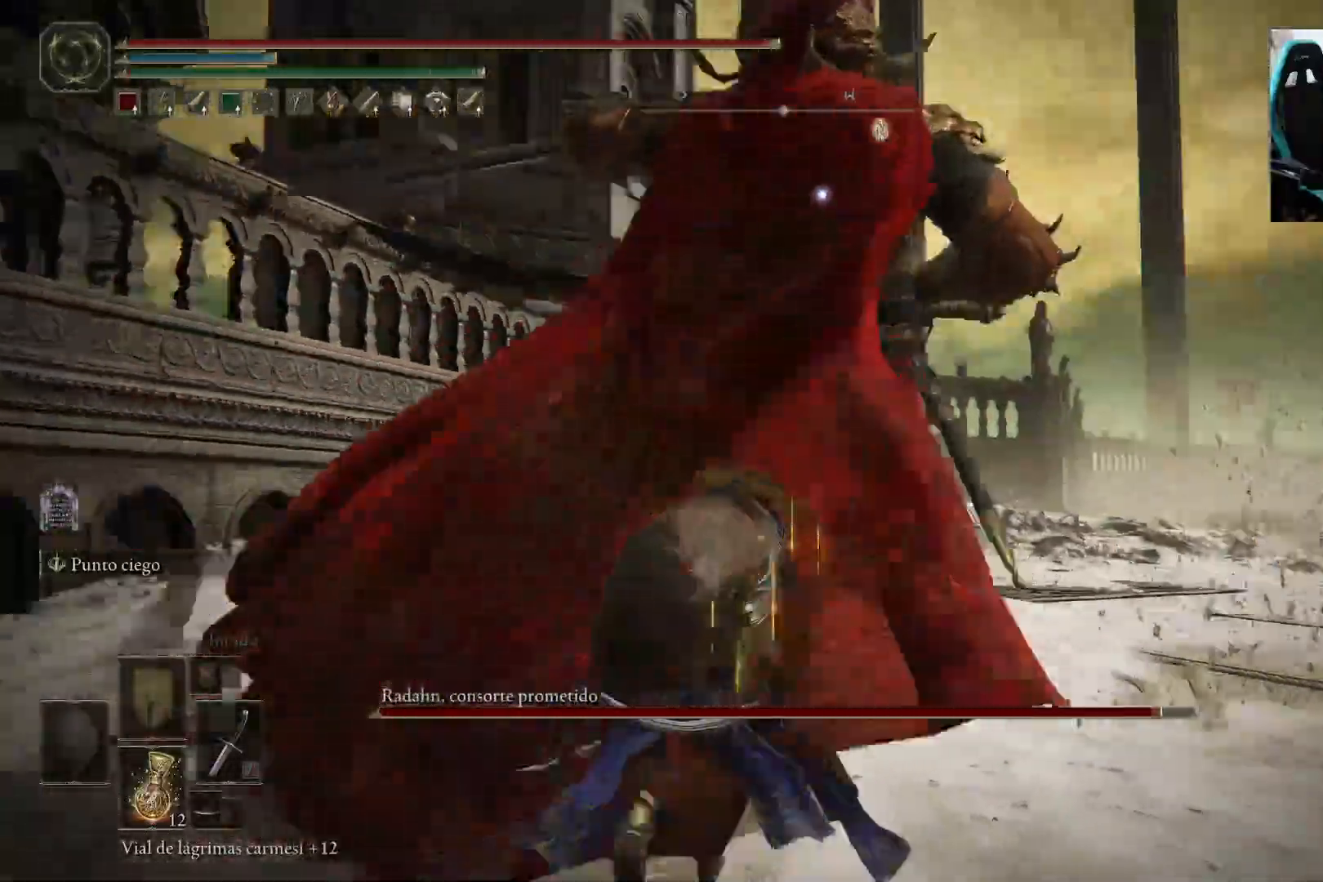
{"buttons": [], "left_stick": "up-left", "right_stick": "center", "events": [[117, "B", "down"], [250, "B", "up"]]}
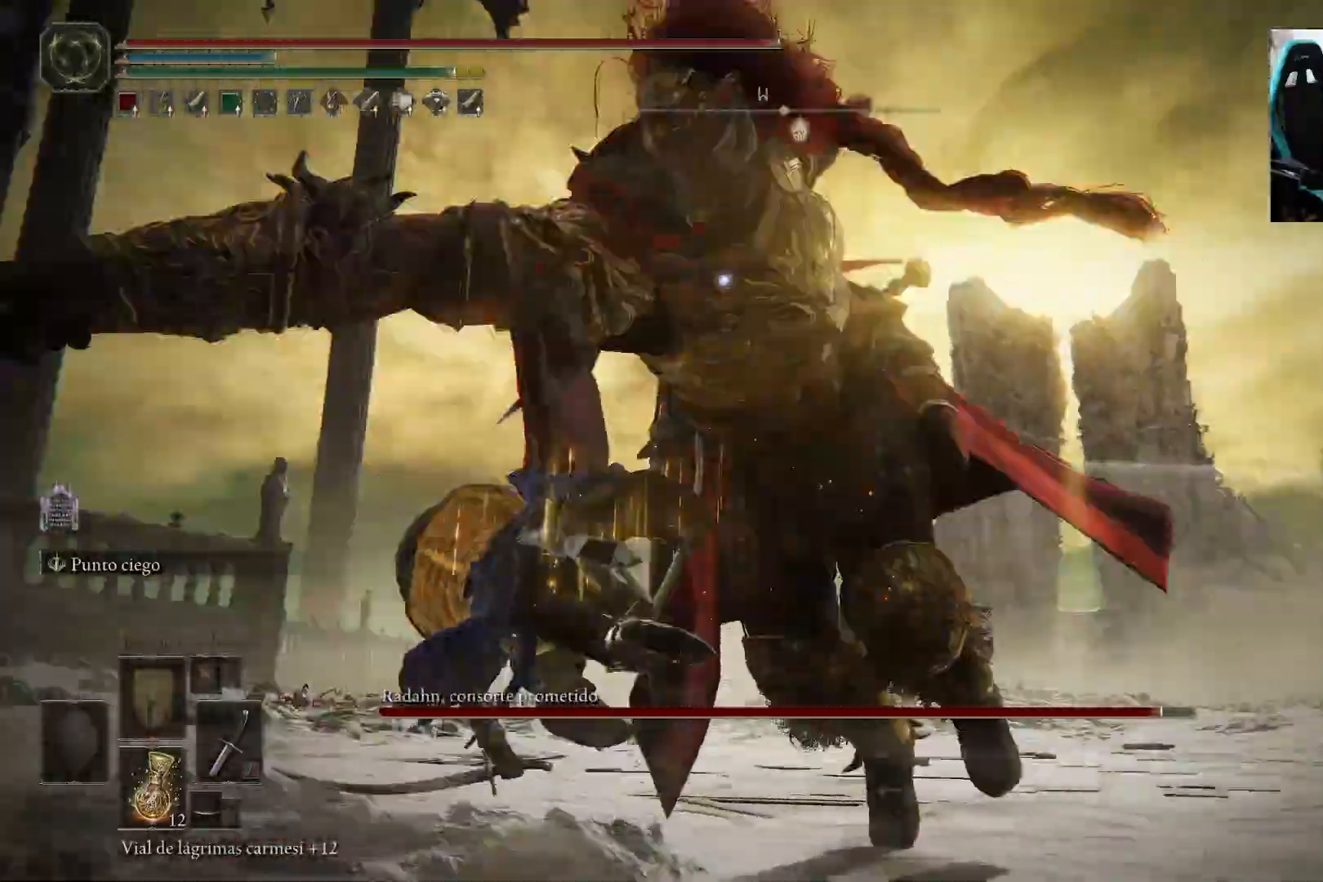
{"buttons": [], "left_stick": "up", "right_stick": "center", "events": [[150, "B", "down"], [200, "left_stick", "up"], [250, "B", "up"]]}
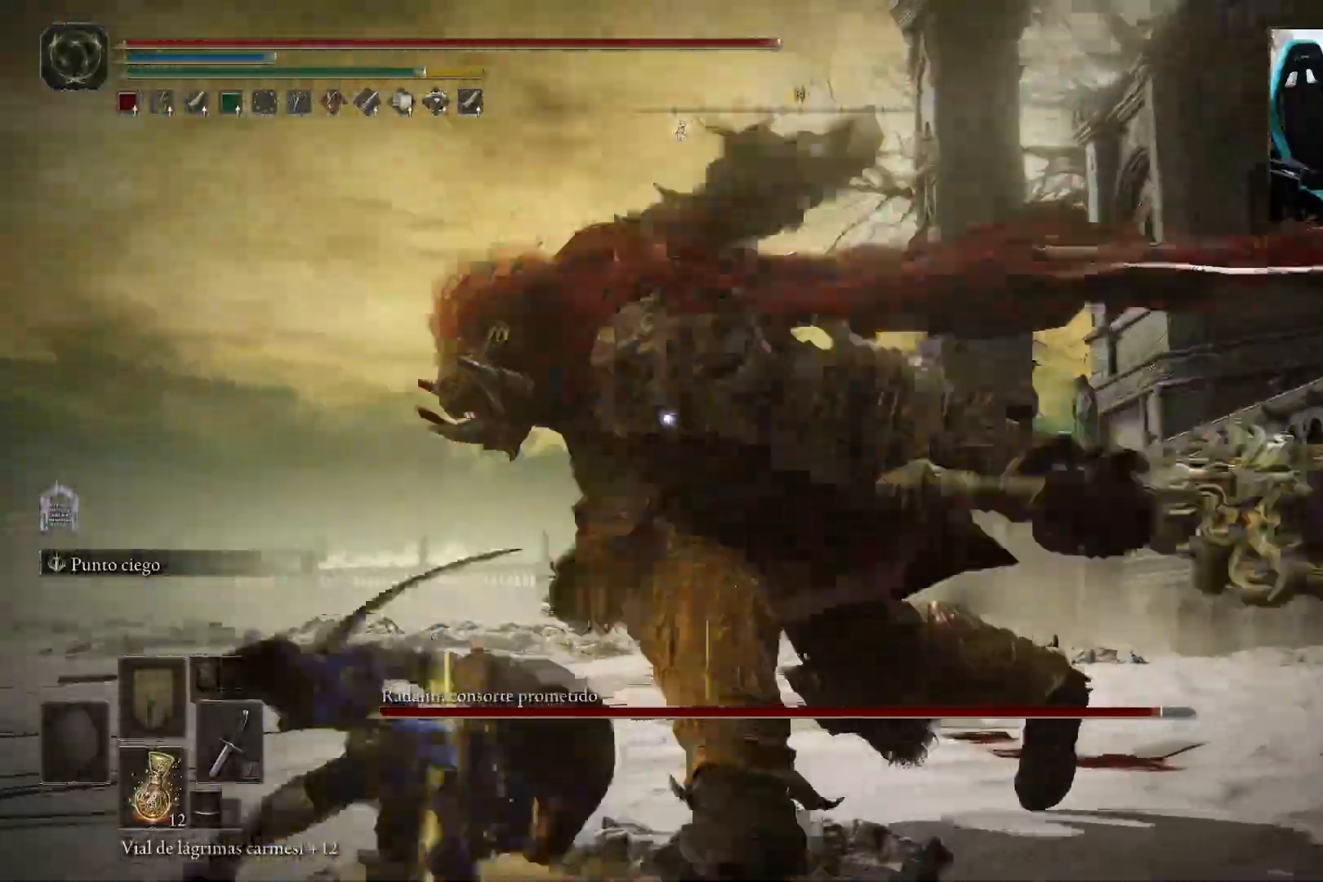
{"buttons": [], "left_stick": "up", "right_stick": "center", "events": []}
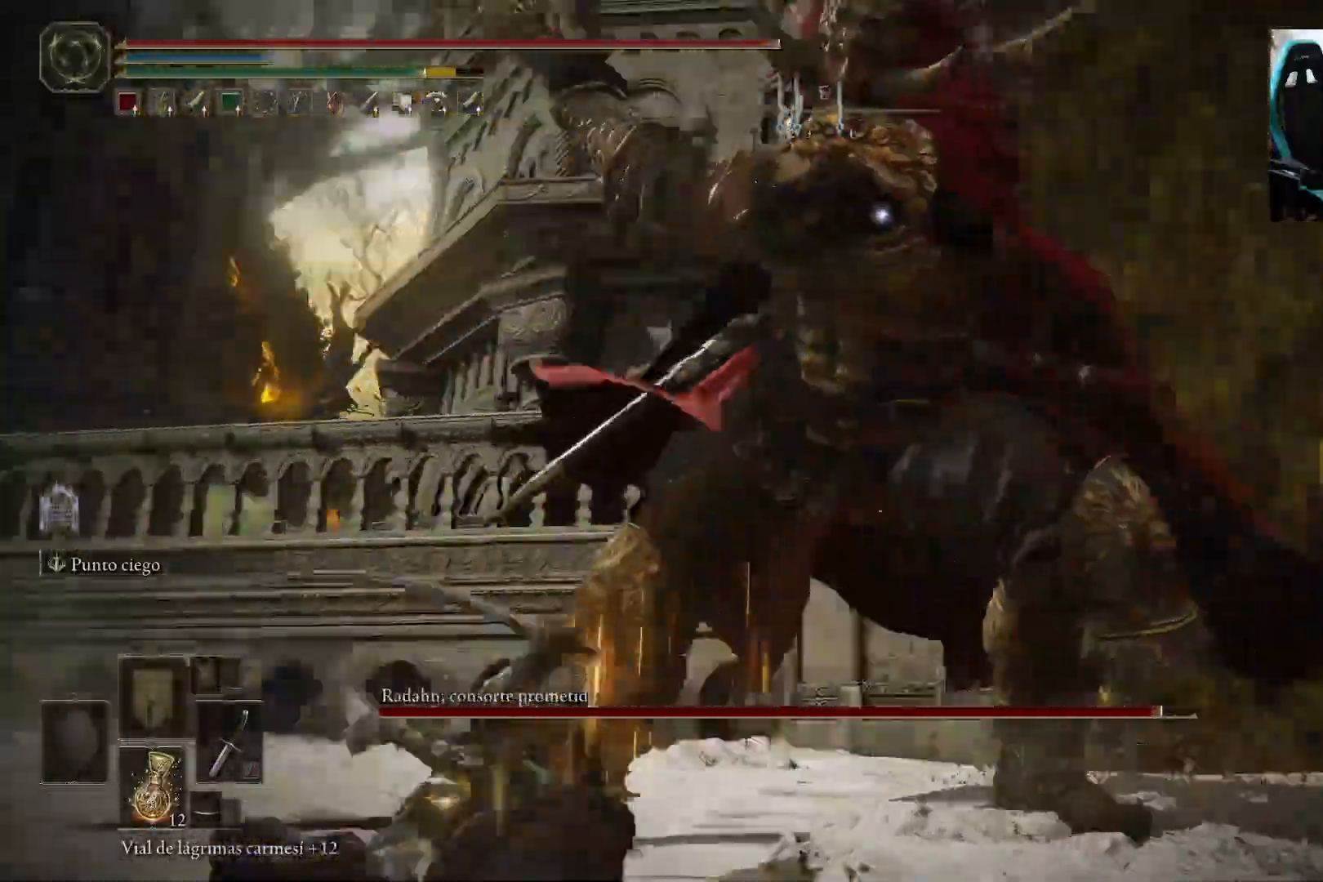
{"buttons": [], "left_stick": "up-left", "right_stick": "center", "events": [[383, "left_stick", "up-left"]]}
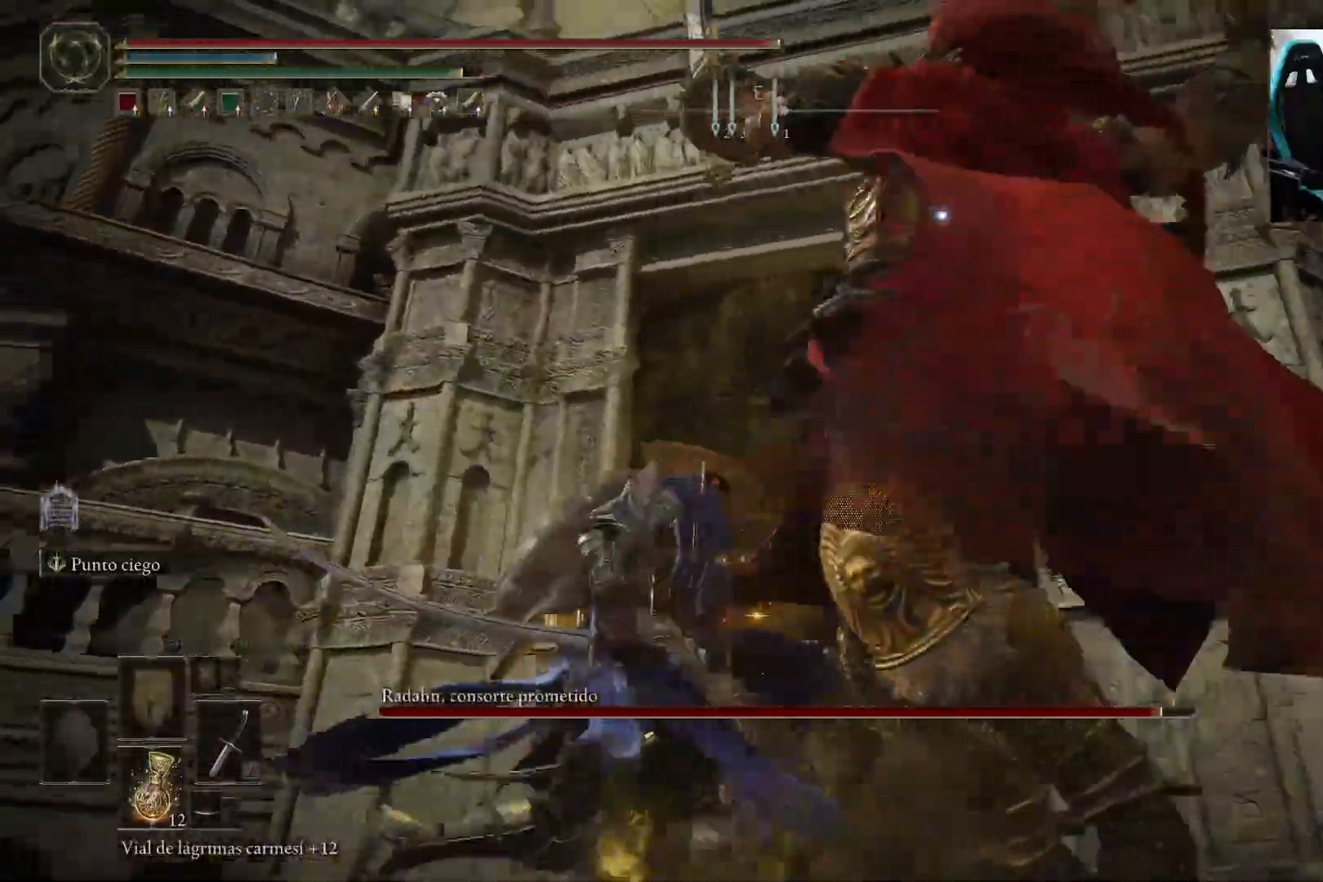
{"buttons": ["B"], "left_stick": "up-left", "right_stick": "center", "events": [[383, "B", "down"]]}
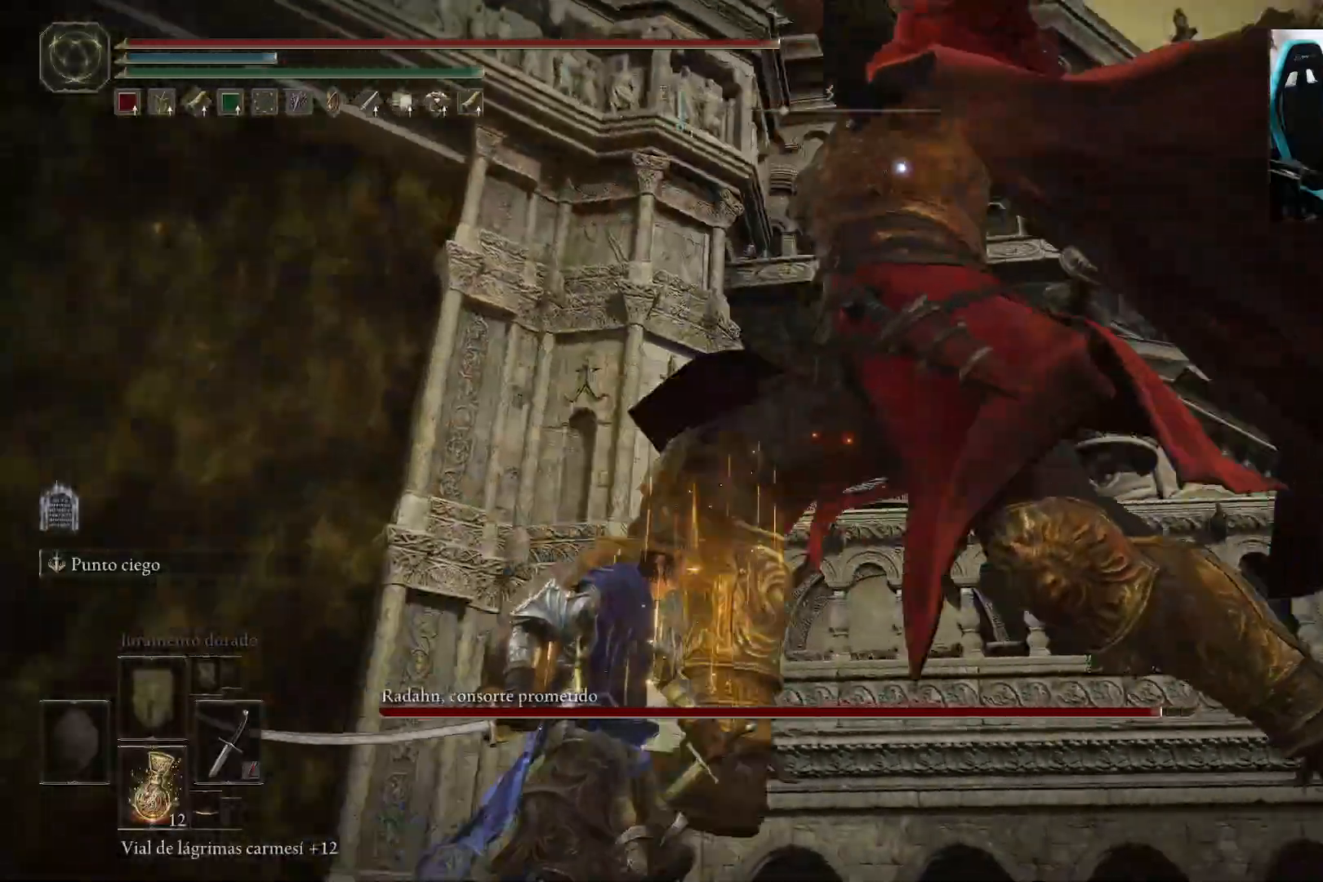
{"buttons": [], "left_stick": "up-left", "right_stick": "center", "events": [[17, "B", "up"]]}
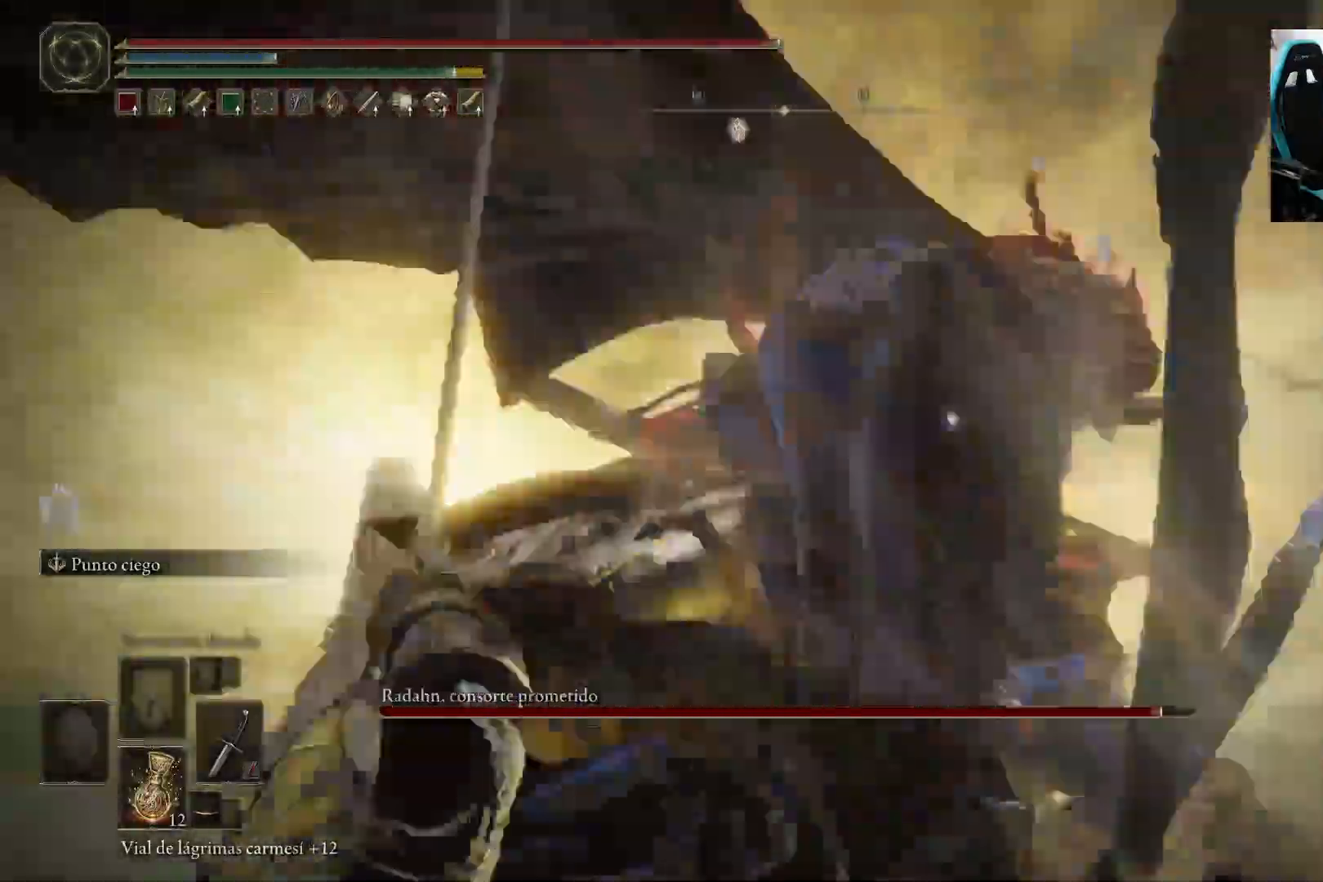
{"buttons": [], "left_stick": "left", "right_stick": "center", "events": [[150, "left_stick", "left"]]}
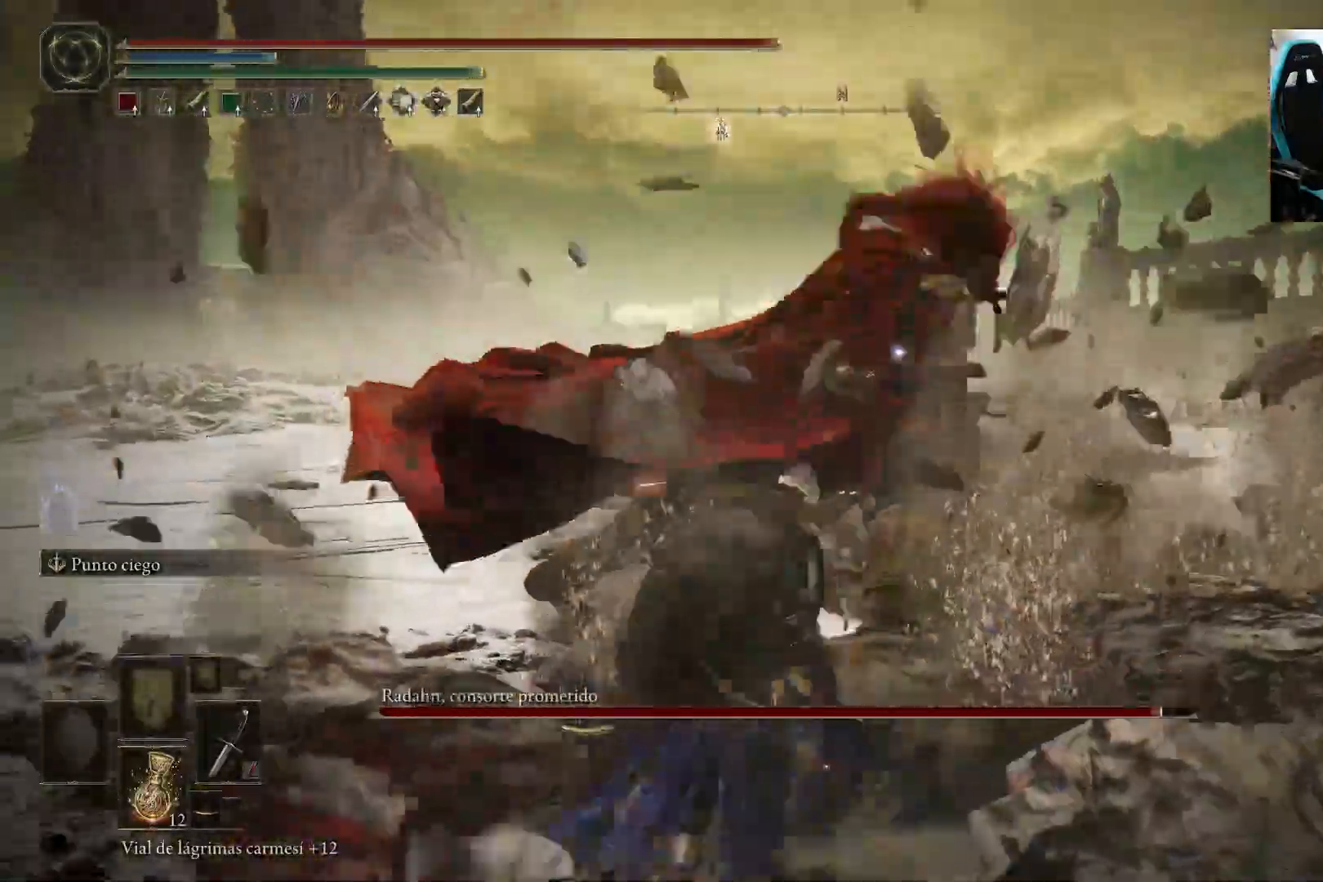
{"buttons": [], "left_stick": "up-left", "right_stick": "center", "events": [[83, "B", "down"], [100, "left_stick", "up-left"], [217, "B", "up"]]}
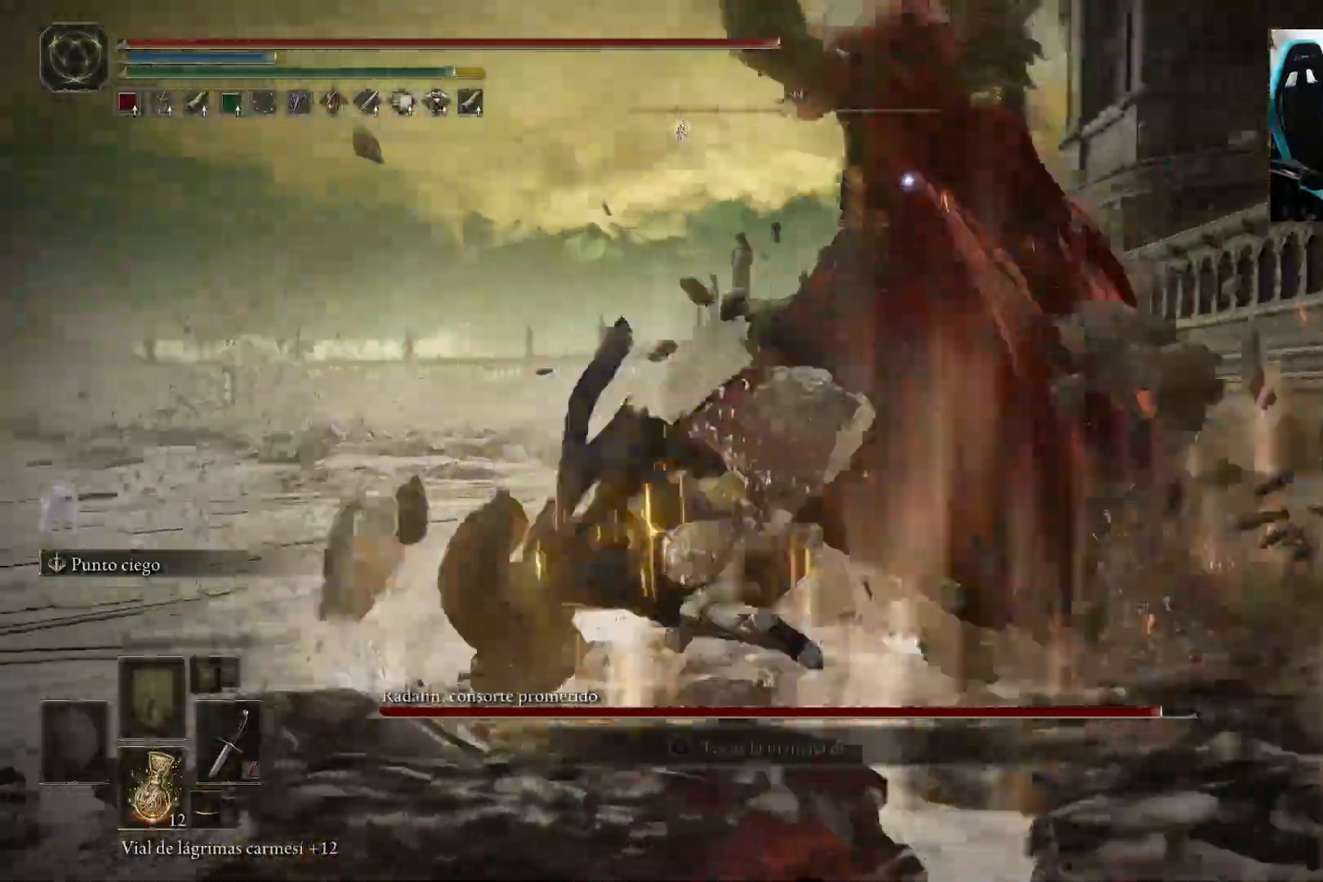
{"buttons": [], "left_stick": "up-right", "right_stick": "center", "events": [[83, "left_stick", "up"], [183, "left_stick", "up-right"]]}
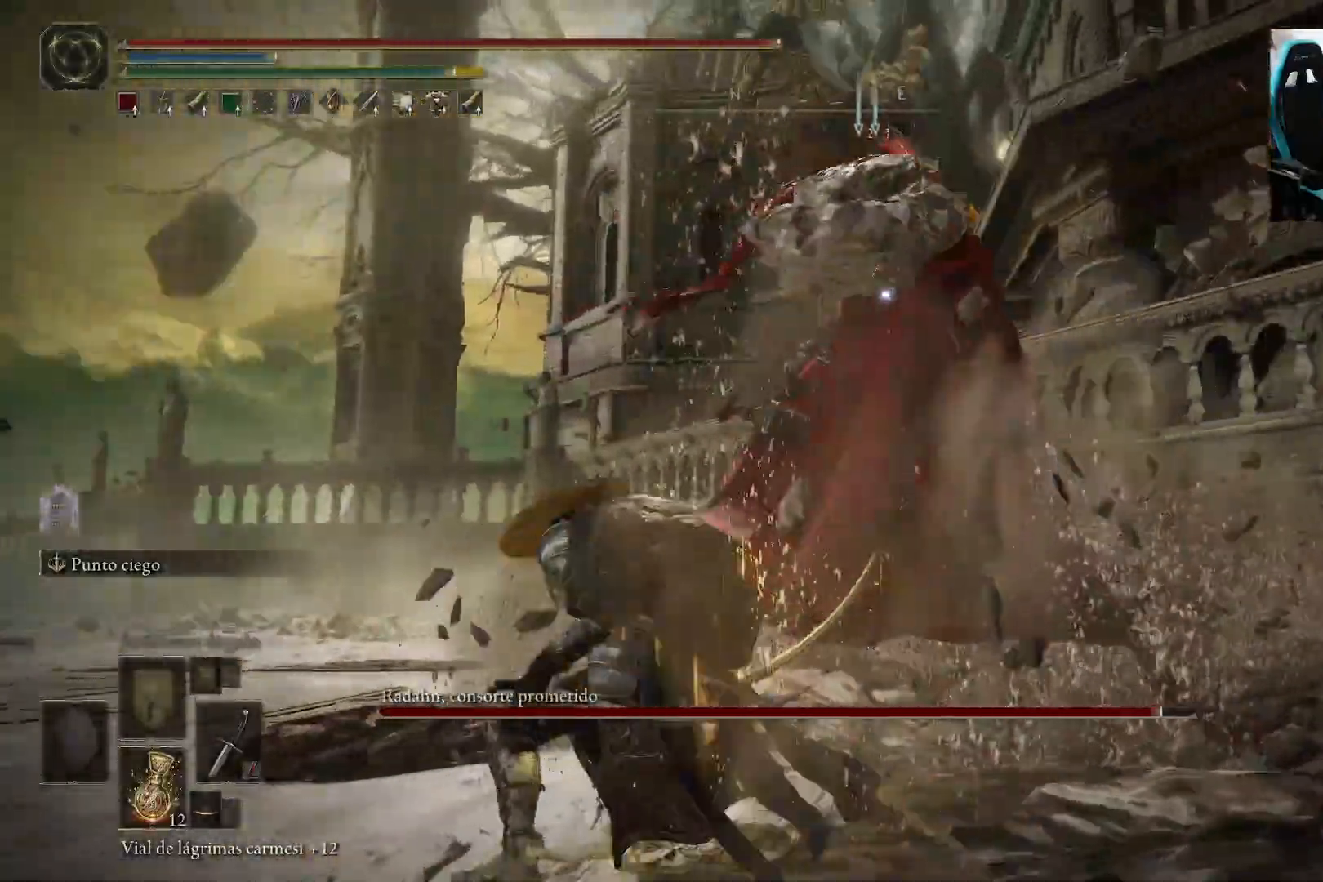
{"buttons": [], "left_stick": "center", "right_stick": "center", "events": [[183, "R1", "down"], [350, "R1", "up"], [350, "left_stick", "center"]]}
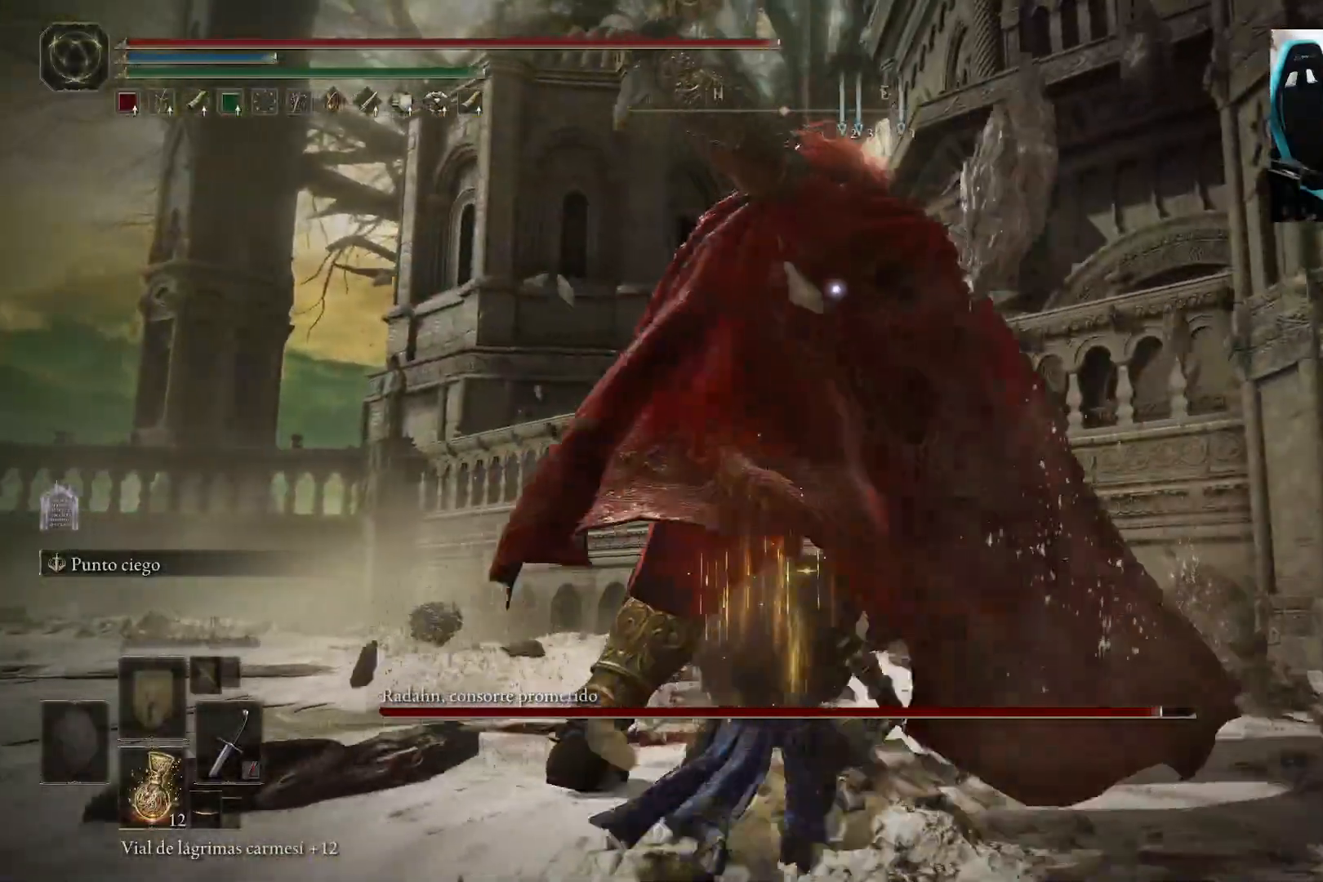
{"buttons": [], "left_stick": "center", "right_stick": "center", "events": [[383, "R1", "down"], [483, "R1", "up"]]}
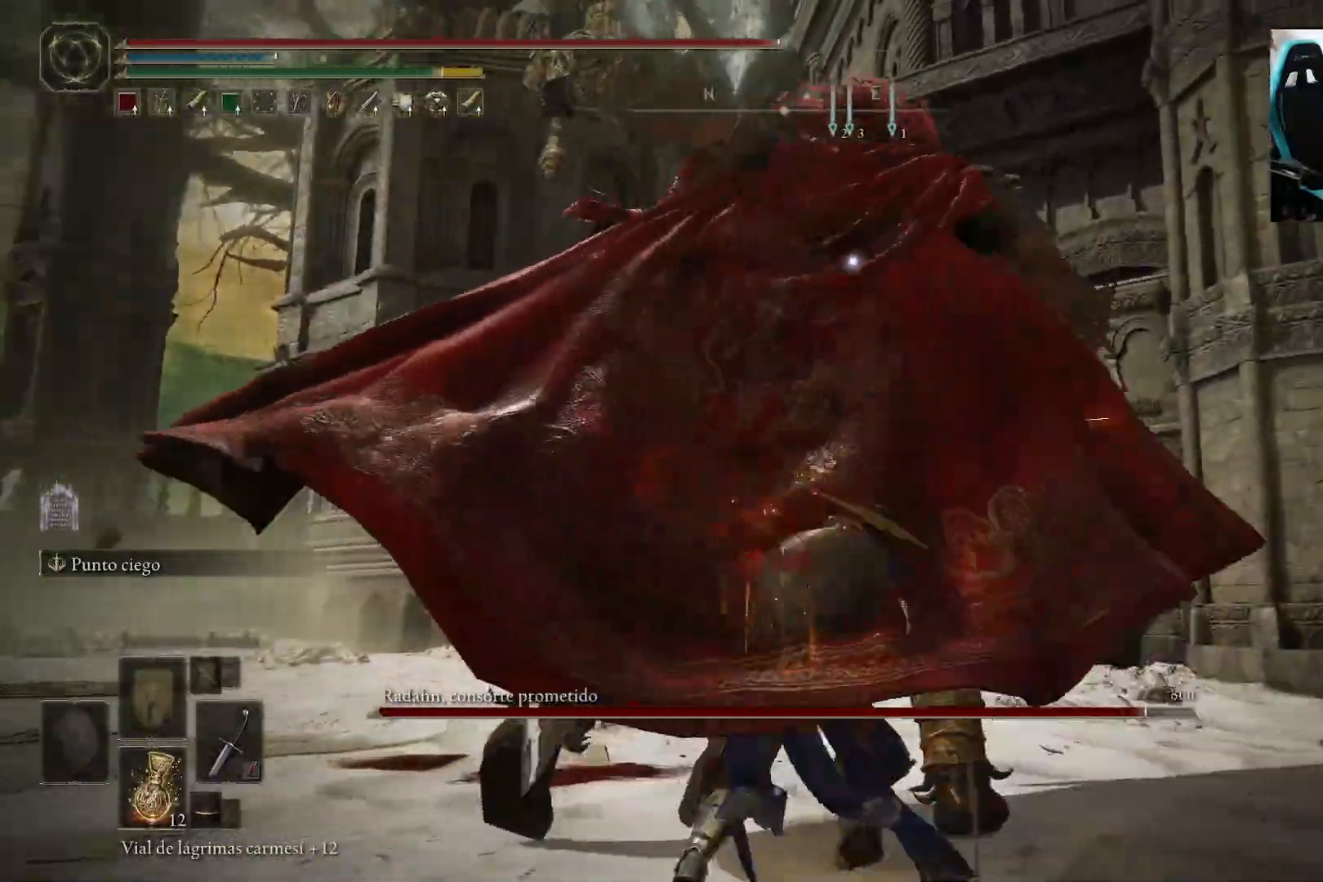
{"buttons": [], "left_stick": "center", "right_stick": "center", "events": []}
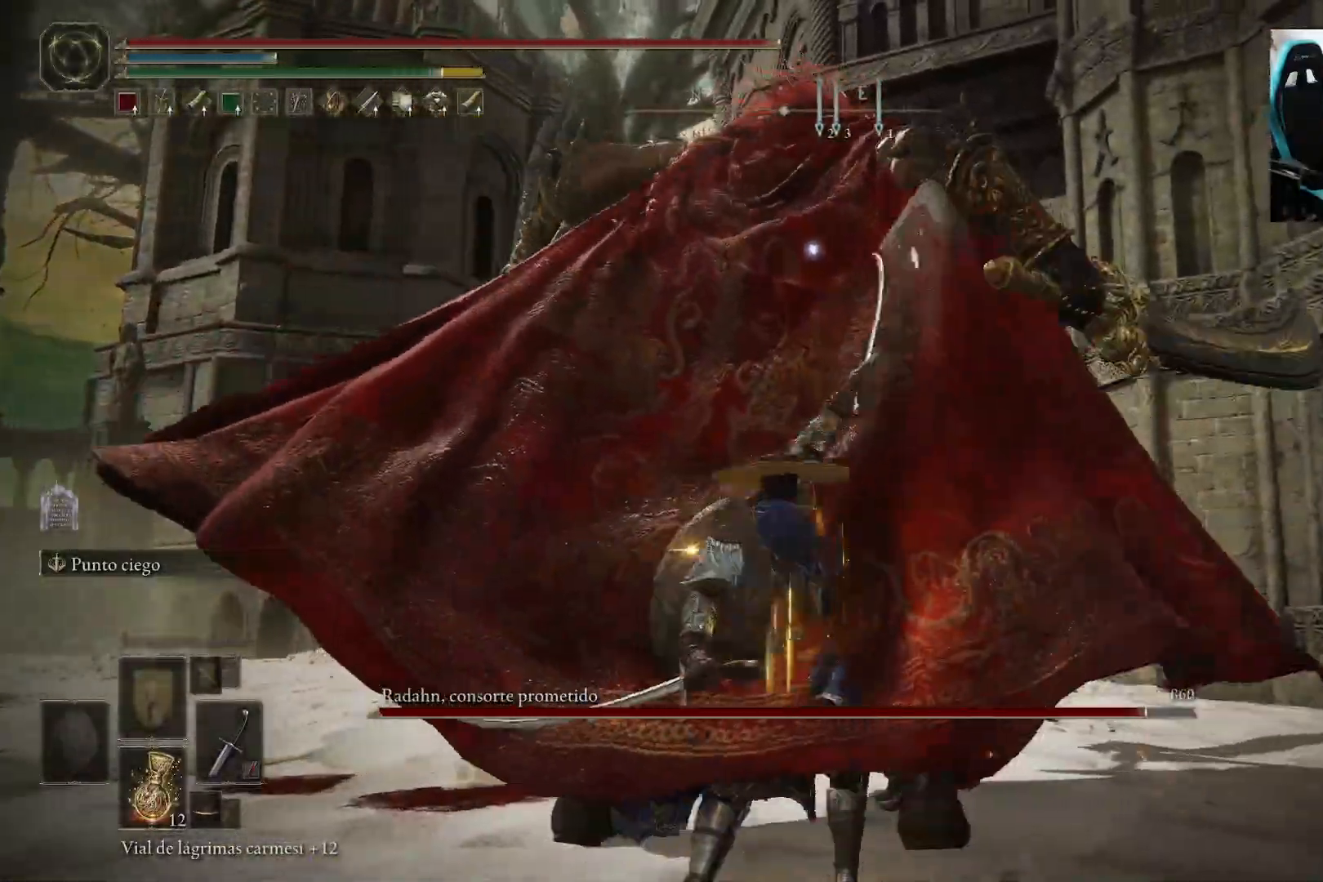
{"buttons": [], "left_stick": "down-left", "right_stick": "center", "events": [[283, "left_stick", "down-left"]]}
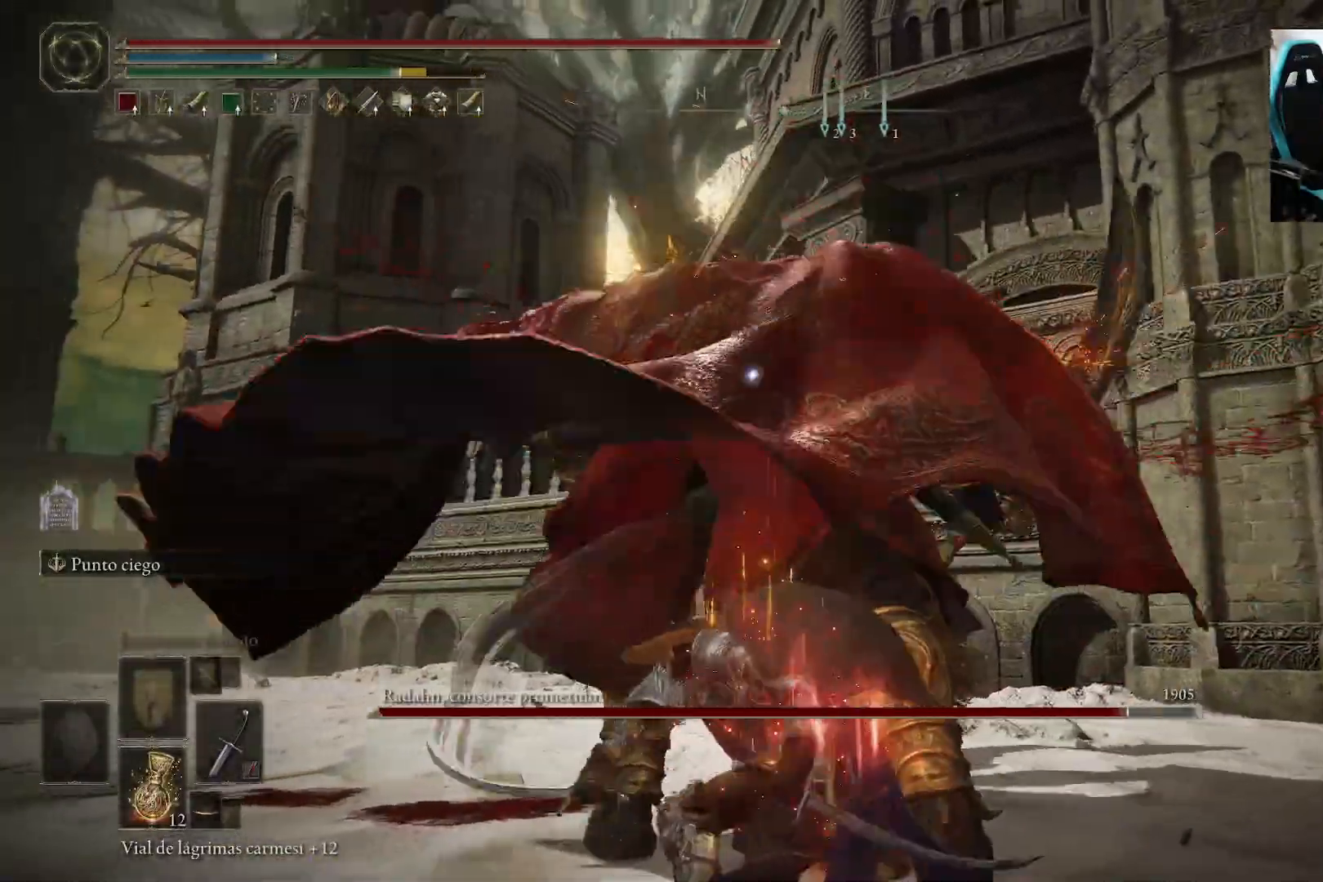
{"buttons": [], "left_stick": "down-left", "right_stick": "center", "events": []}